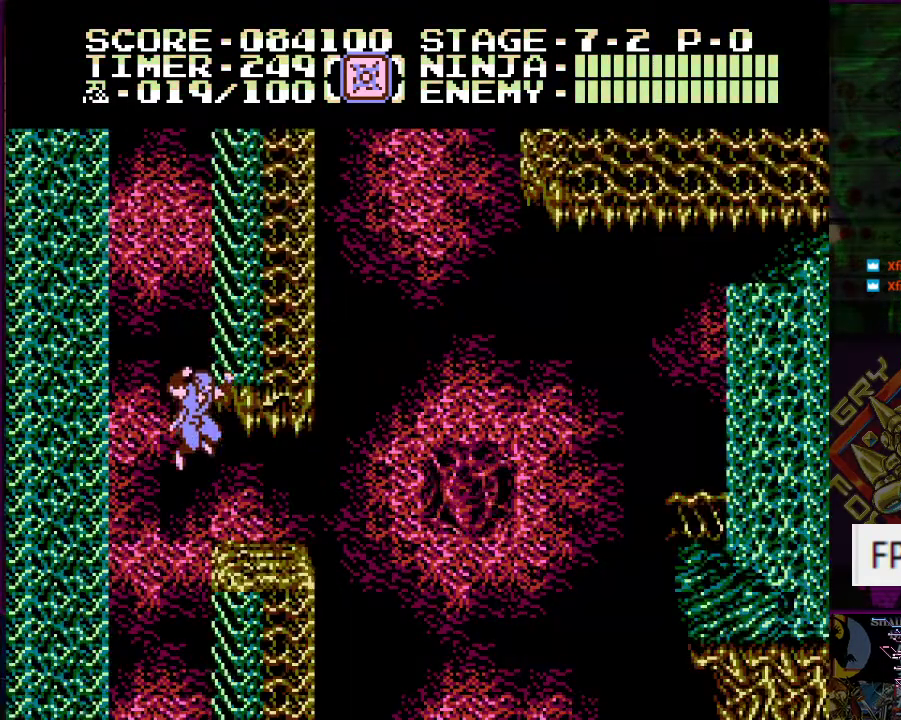
Gameplay with a controller (Nintendo layout); each line is a JSON object with the inputs held at the frame after it. "events" lists button and stick changes between this image and that frame as [ms after this image, input, new state], when the widget could be followed in between. Not read: L3 R3.
{"buttons": ["DPAD_LEFT"], "events": [[84, "DPAD_RIGHT", "down"], [150, "DPAD_RIGHT", "up"], [217, "DPAD_DOWN", "up"], [467, "DPAD_LEFT", "down"]]}
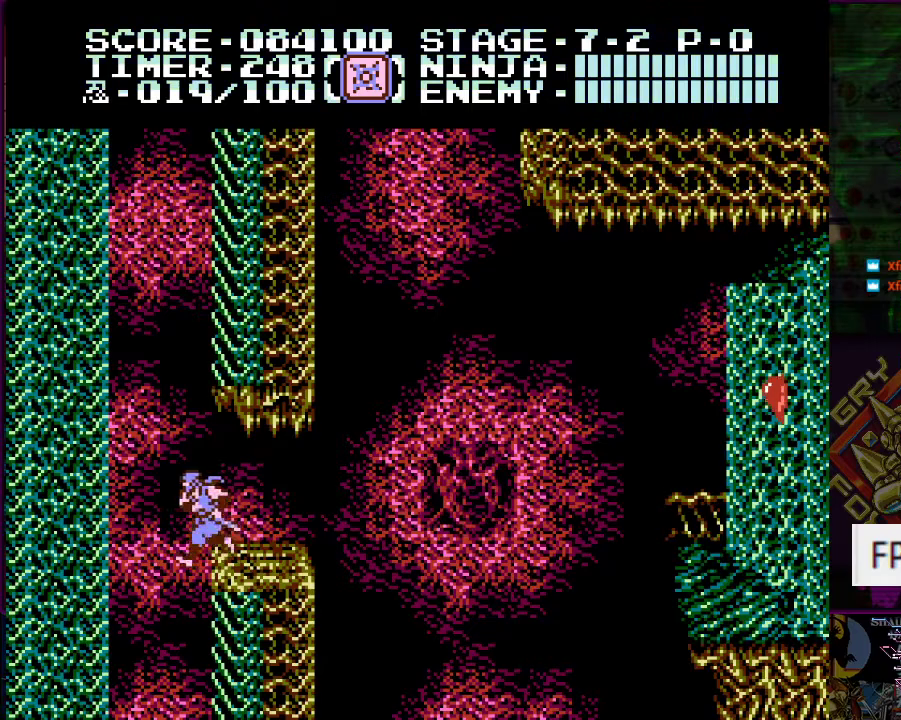
{"buttons": [], "events": [[166, "DPAD_LEFT", "up"]]}
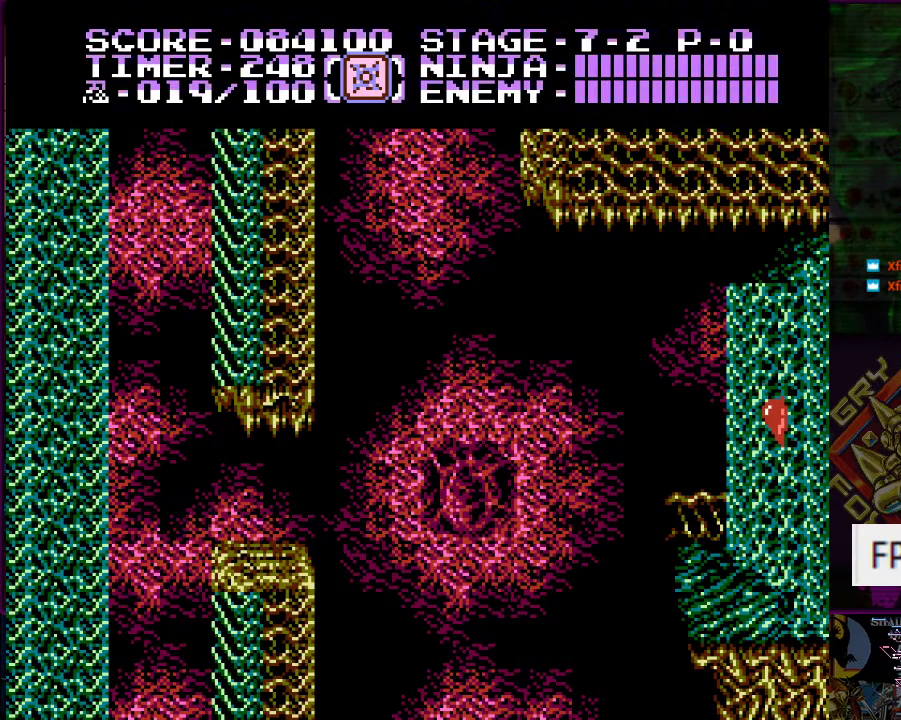
{"buttons": [], "events": []}
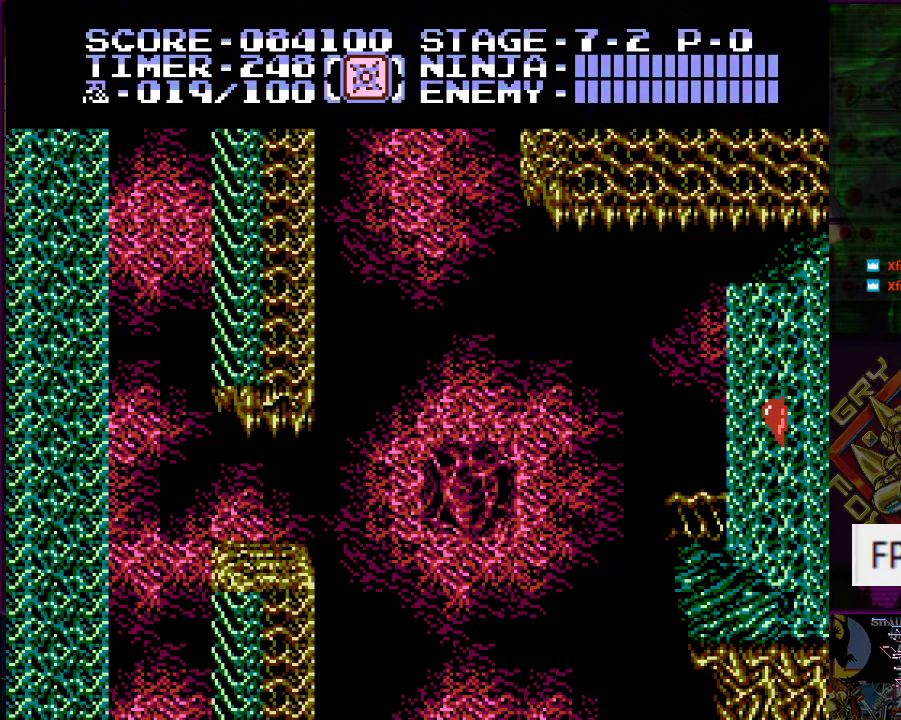
{"buttons": [], "events": []}
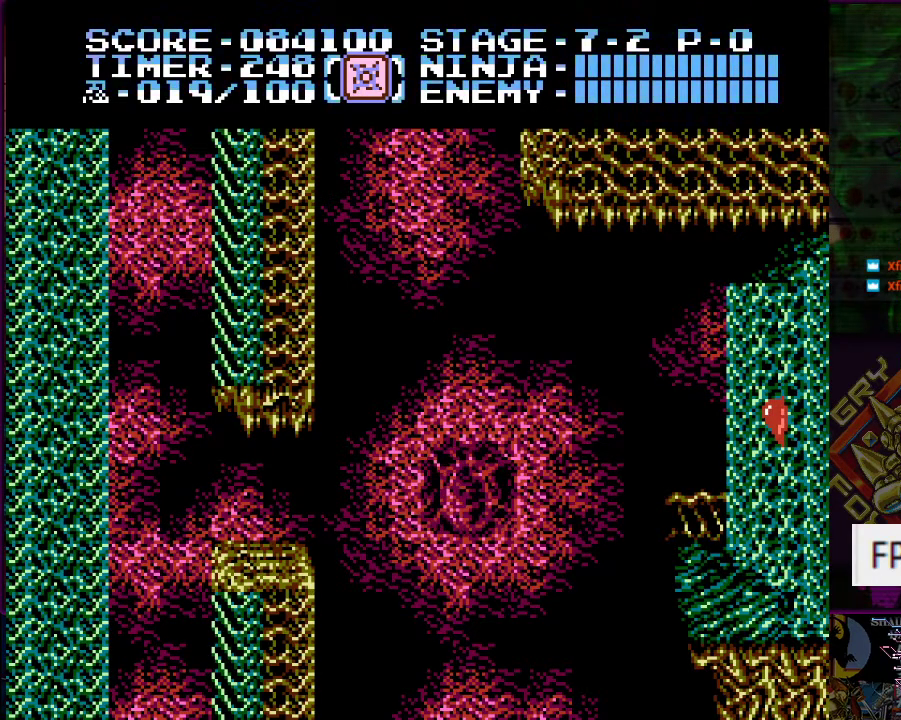
{"buttons": [], "events": []}
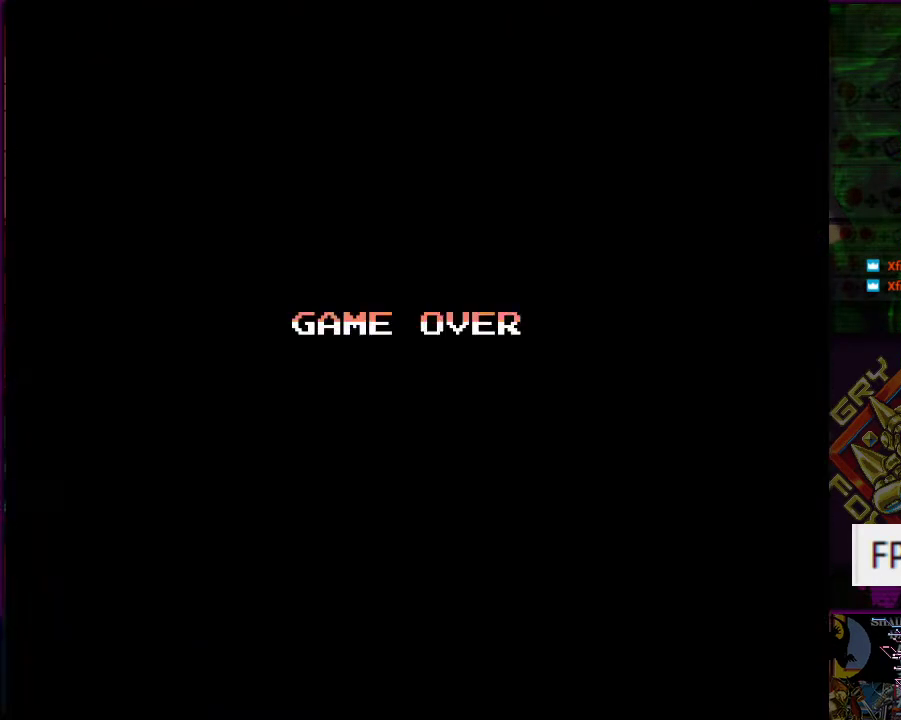
{"buttons": ["DPAD_LEFT"], "events": [[83, "START", "down"], [200, "START", "up"], [267, "START", "down"], [350, "START", "up"], [467, "DPAD_LEFT", "down"]]}
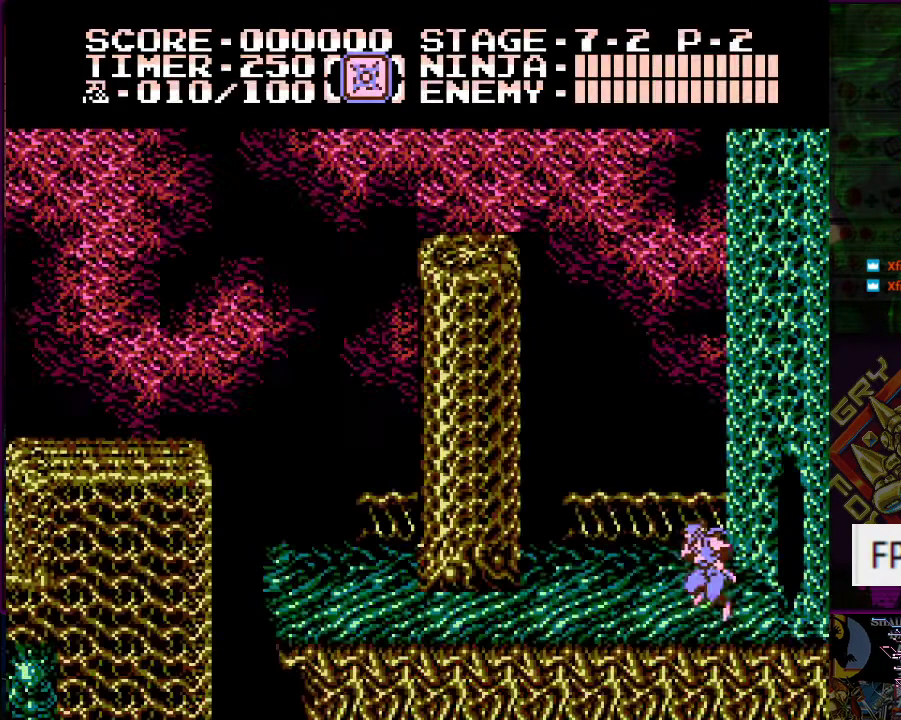
{"buttons": ["DPAD_LEFT"], "events": []}
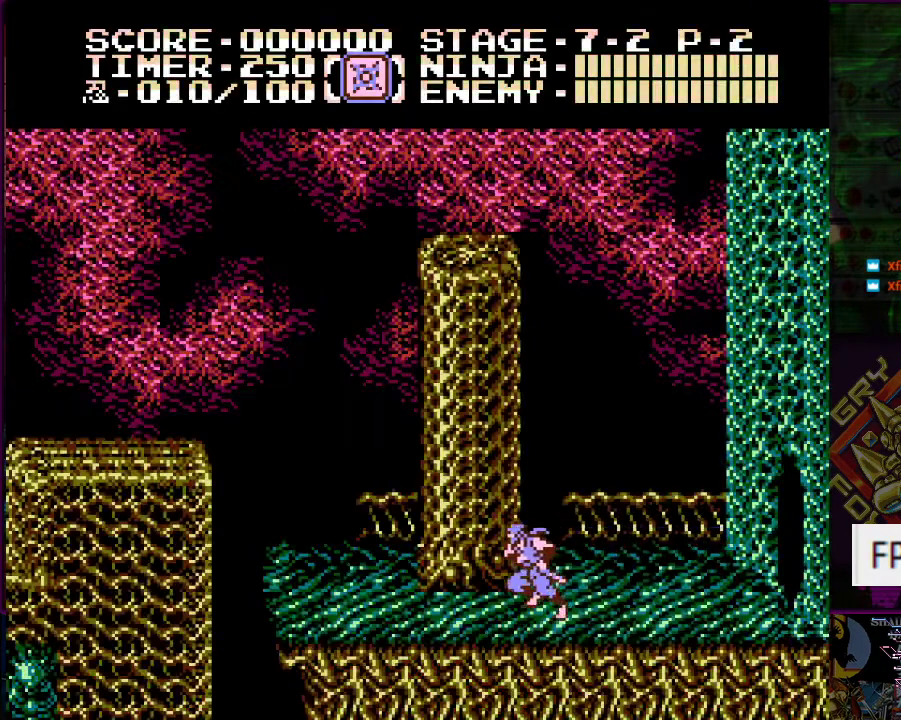
{"buttons": ["DPAD_UP", "DPAD_RIGHT"], "events": [[450, "DPAD_UP", "down"], [483, "DPAD_LEFT", "up"], [500, "DPAD_RIGHT", "down"]]}
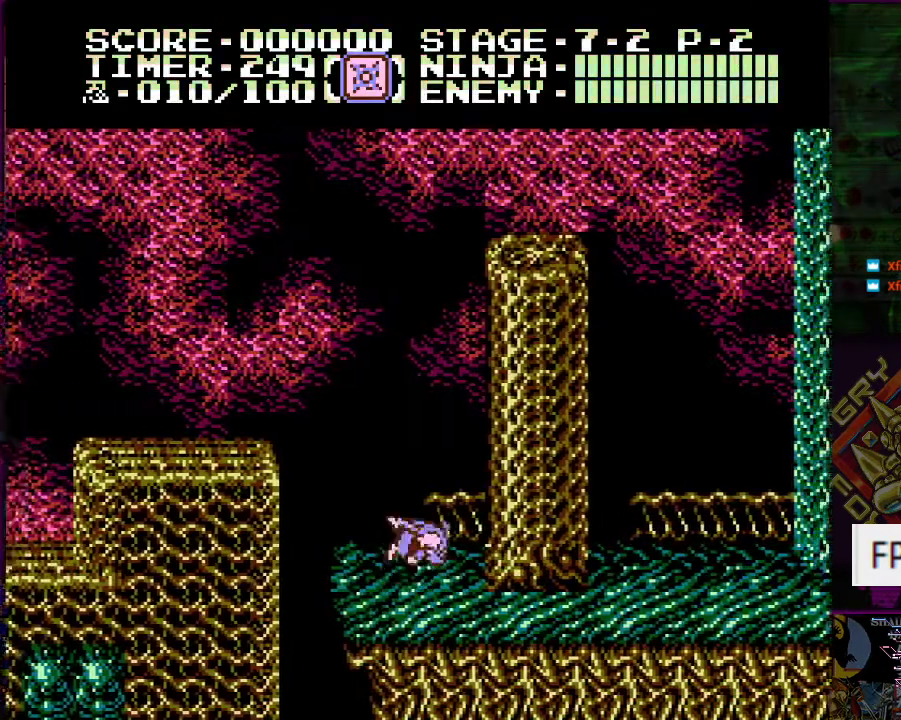
{"buttons": ["DPAD_UP", "DPAD_RIGHT"], "events": [[17, "A", "down"], [184, "A", "up"]]}
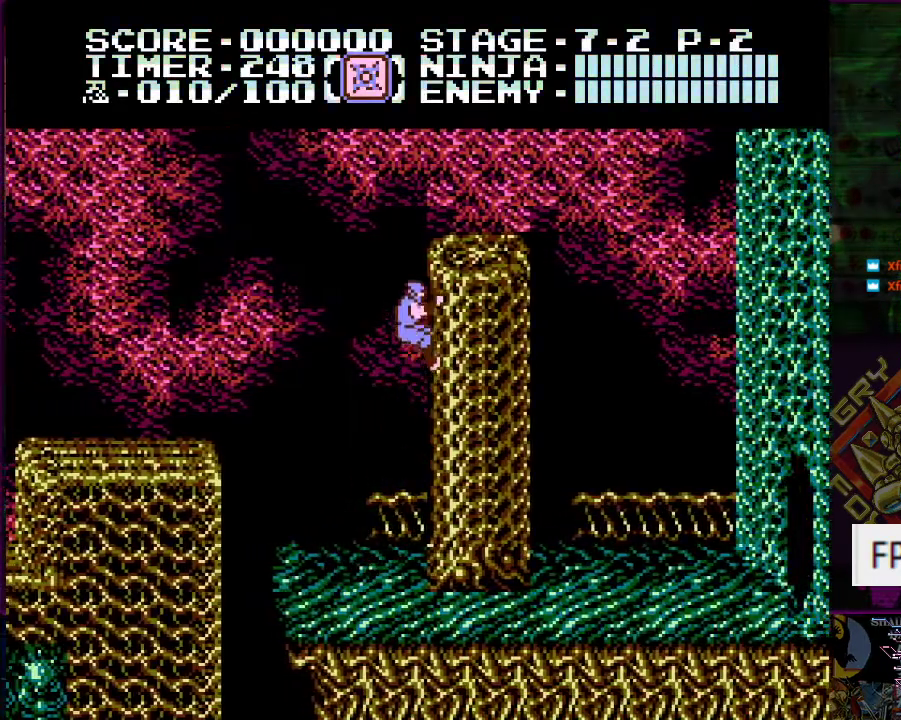
{"buttons": ["A", "DPAD_LEFT"], "events": [[116, "DPAD_RIGHT", "up"], [283, "DPAD_LEFT", "down"], [433, "DPAD_UP", "up"], [450, "A", "down"]]}
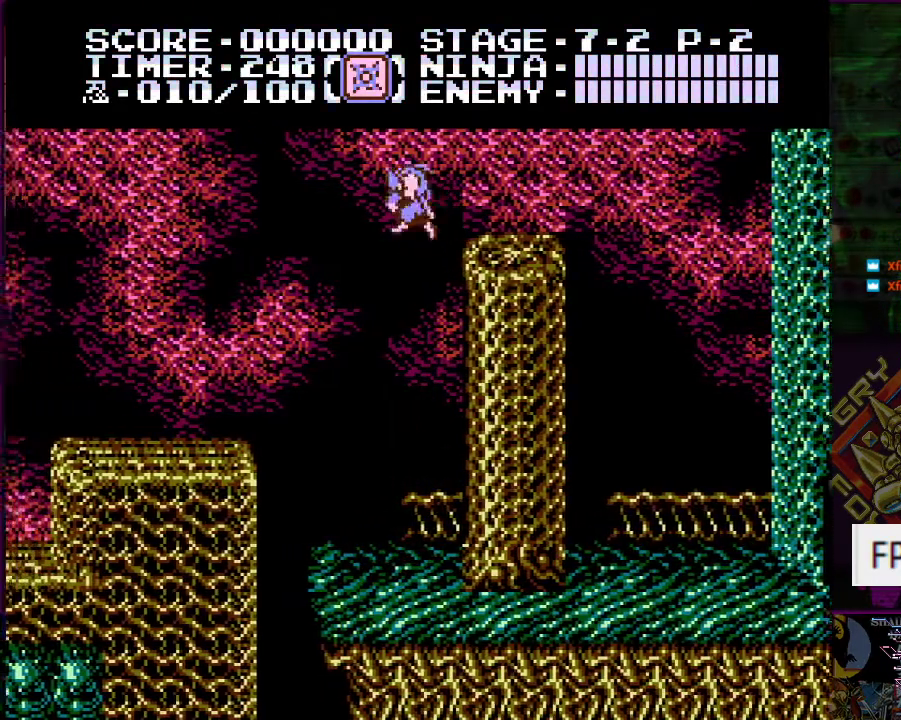
{"buttons": ["DPAD_LEFT"], "events": [[134, "A", "up"]]}
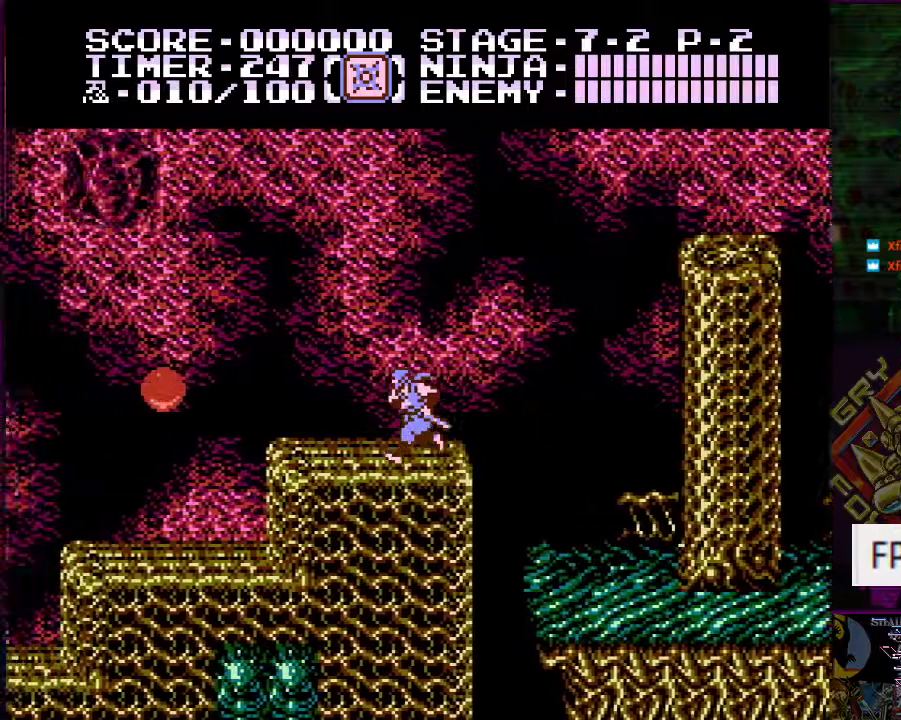
{"buttons": ["B", "DPAD_LEFT"], "events": [[383, "B", "down"]]}
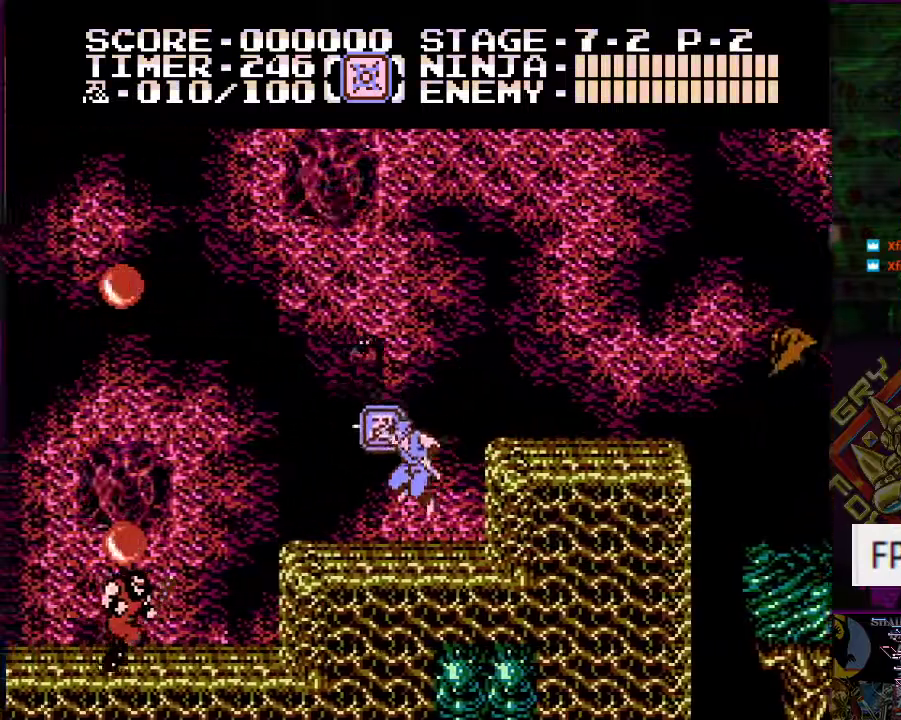
{"buttons": ["A", "B", "DPAD_RIGHT"], "events": [[34, "B", "up"], [284, "DPAD_DOWN", "down"], [300, "DPAD_LEFT", "up"], [300, "DPAD_RIGHT", "down"], [300, "DPAD_UP", "down"], [334, "DPAD_UP", "up"], [351, "DPAD_DOWN", "up"], [417, "A", "down"], [467, "B", "down"]]}
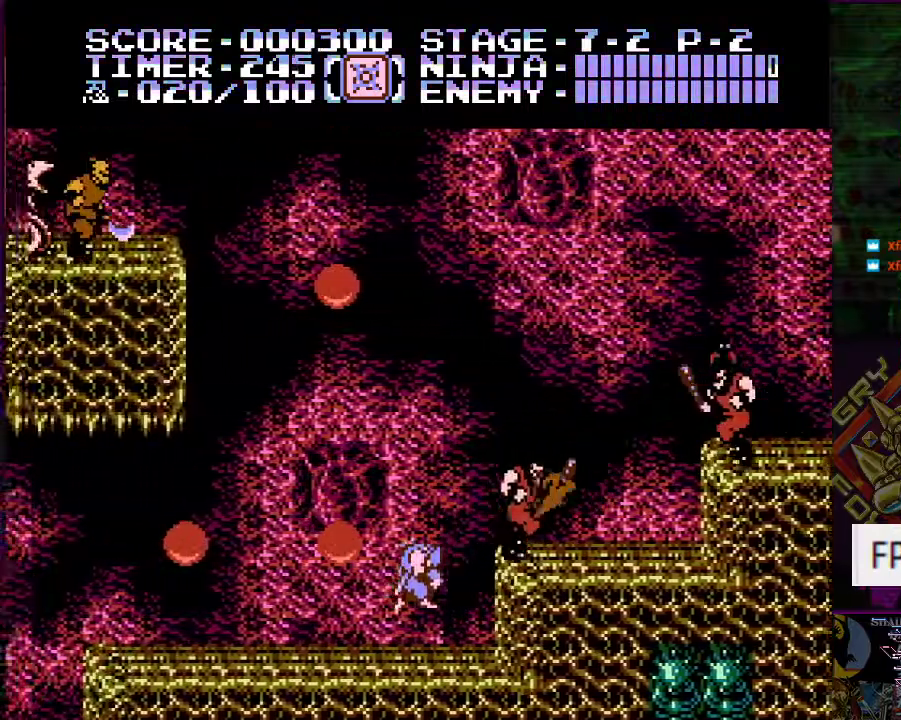
{"buttons": ["DPAD_LEFT"], "events": [[83, "B", "up"], [100, "DPAD_RIGHT", "up"], [133, "A", "up"], [333, "DPAD_DOWN", "down"], [333, "DPAD_RIGHT", "down"], [450, "DPAD_LEFT", "down"], [450, "DPAD_RIGHT", "up"], [467, "DPAD_DOWN", "up"]]}
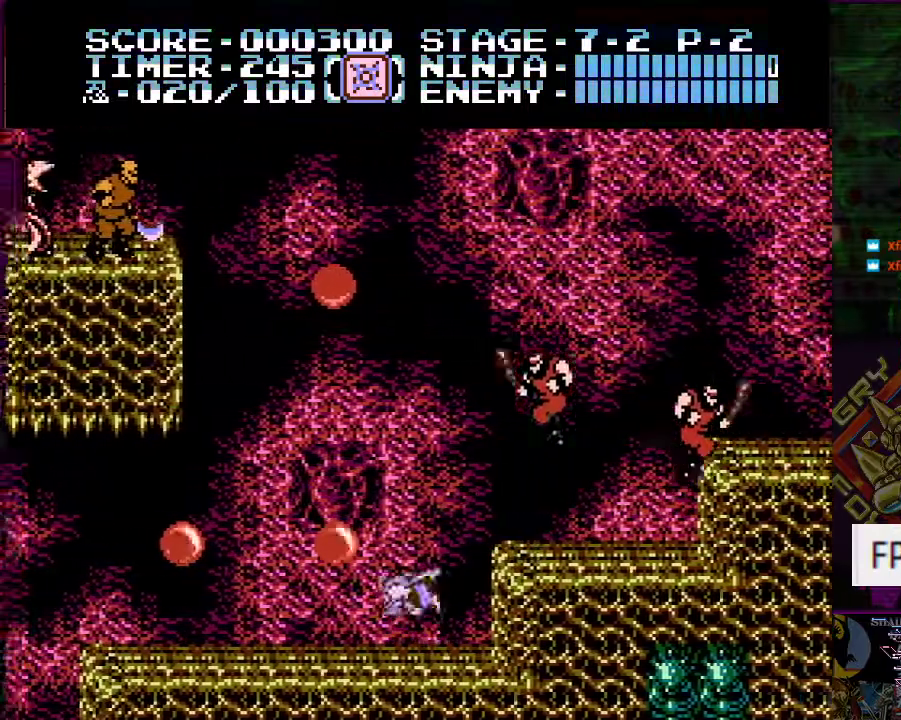
{"buttons": ["DPAD_RIGHT"], "events": [[17, "A", "down"], [67, "B", "down"], [100, "DPAD_LEFT", "up"], [200, "B", "up"], [217, "A", "up"], [417, "DPAD_RIGHT", "down"]]}
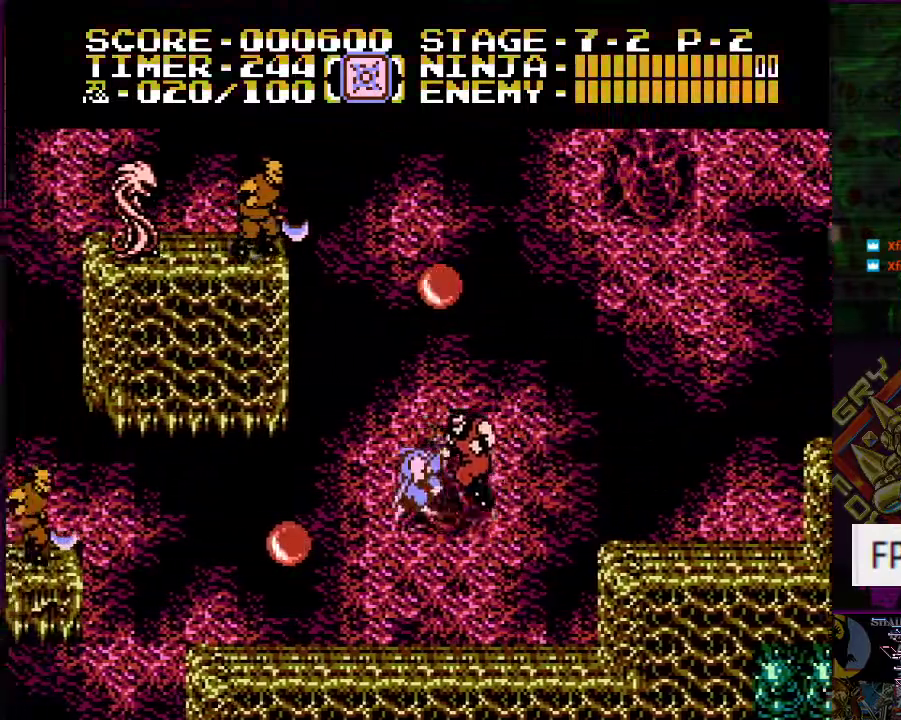
{"buttons": ["DPAD_RIGHT"], "events": []}
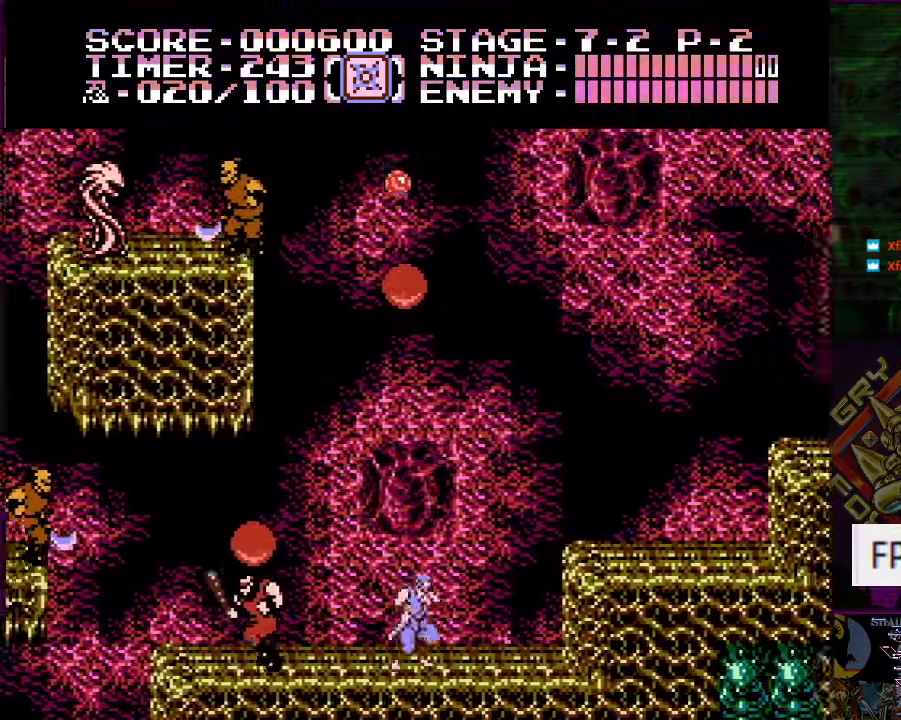
{"buttons": [], "events": [[17, "DPAD_RIGHT", "up"], [67, "DPAD_LEFT", "down"], [184, "A", "down"], [284, "B", "down"], [350, "DPAD_LEFT", "up"], [417, "B", "up"], [434, "A", "up"]]}
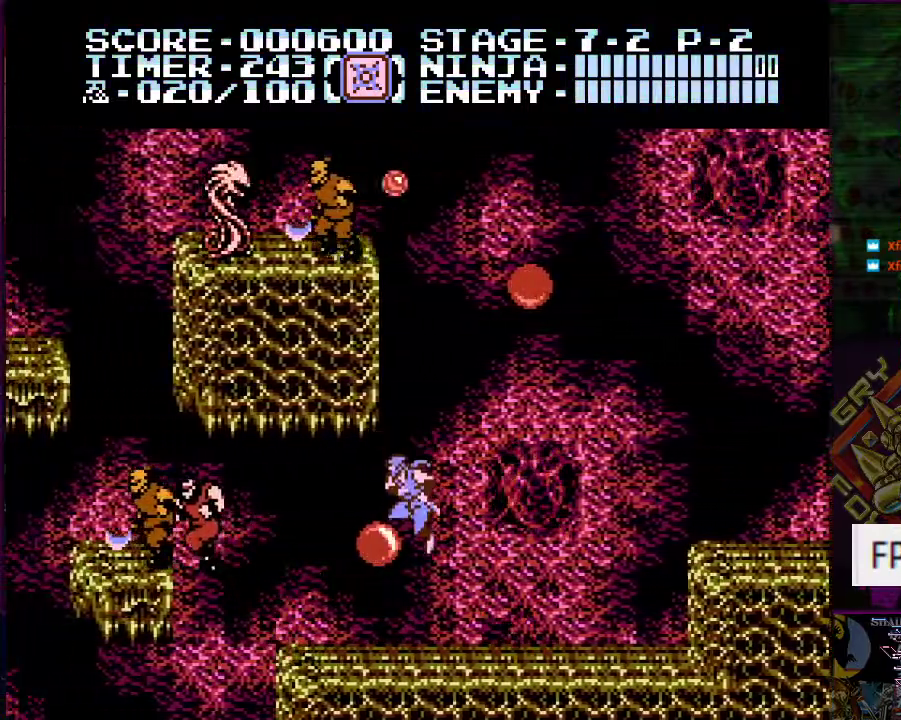
{"buttons": ["A"], "events": [[217, "B", "down"], [300, "B", "up"], [483, "A", "down"]]}
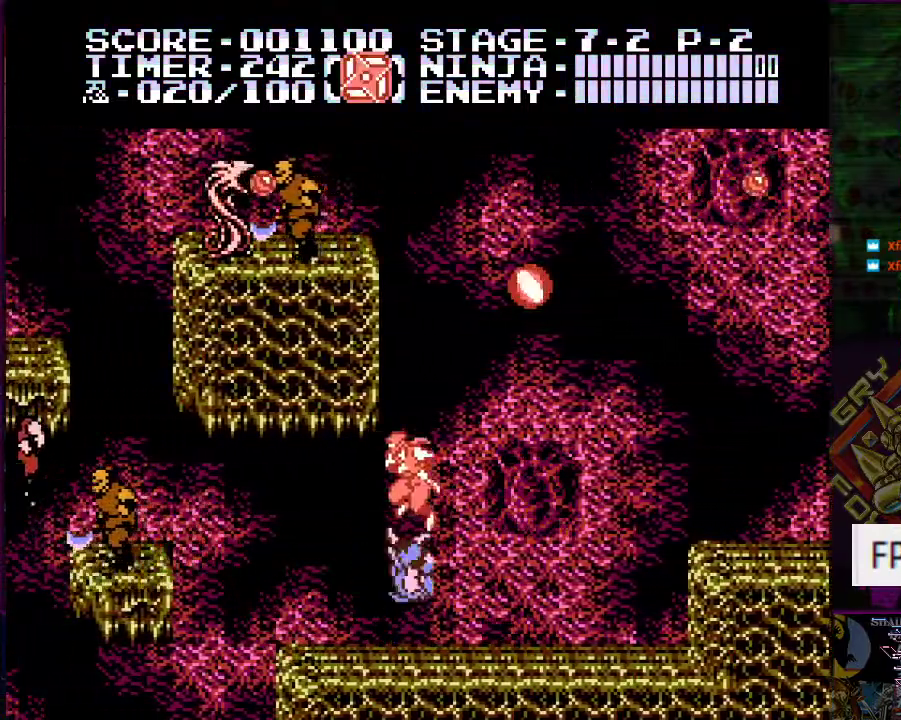
{"buttons": [], "events": [[17, "B", "down"], [167, "A", "up"], [167, "B", "up"]]}
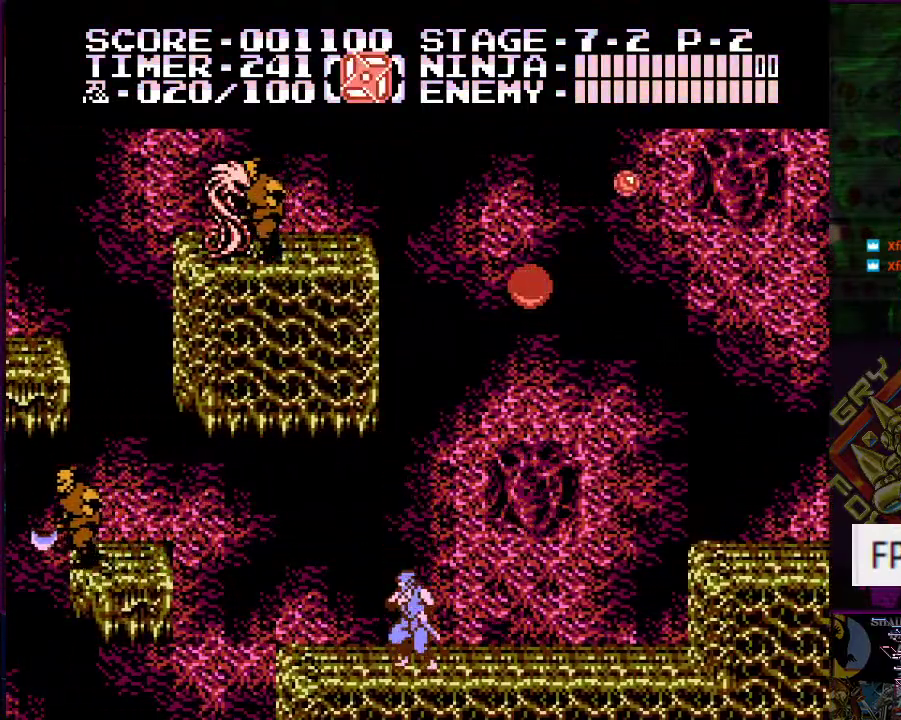
{"buttons": [], "events": [[83, "DPAD_LEFT", "down"], [300, "DPAD_LEFT", "up"]]}
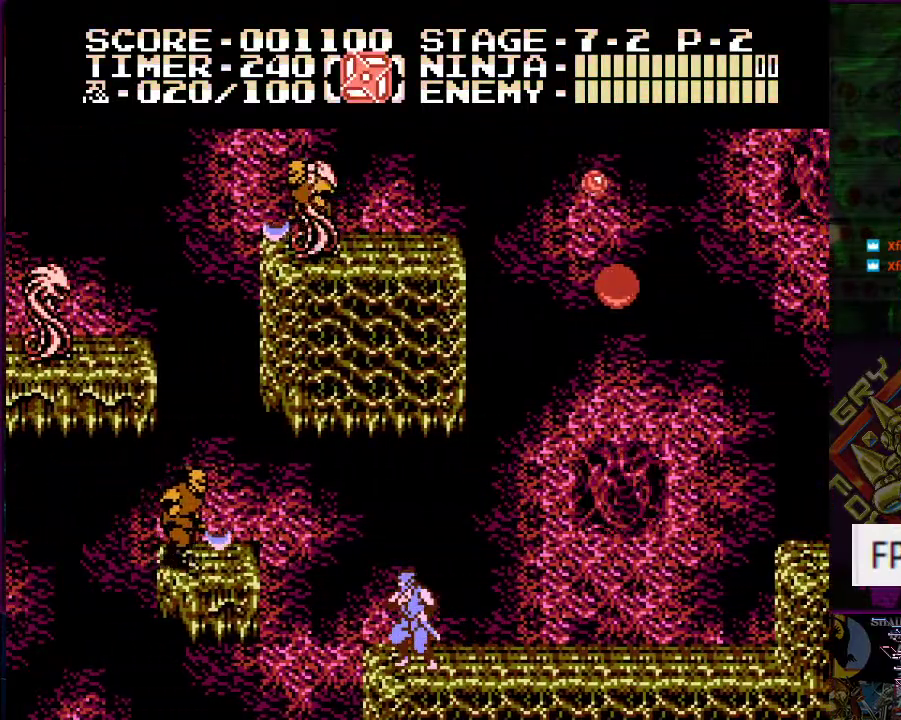
{"buttons": [], "events": []}
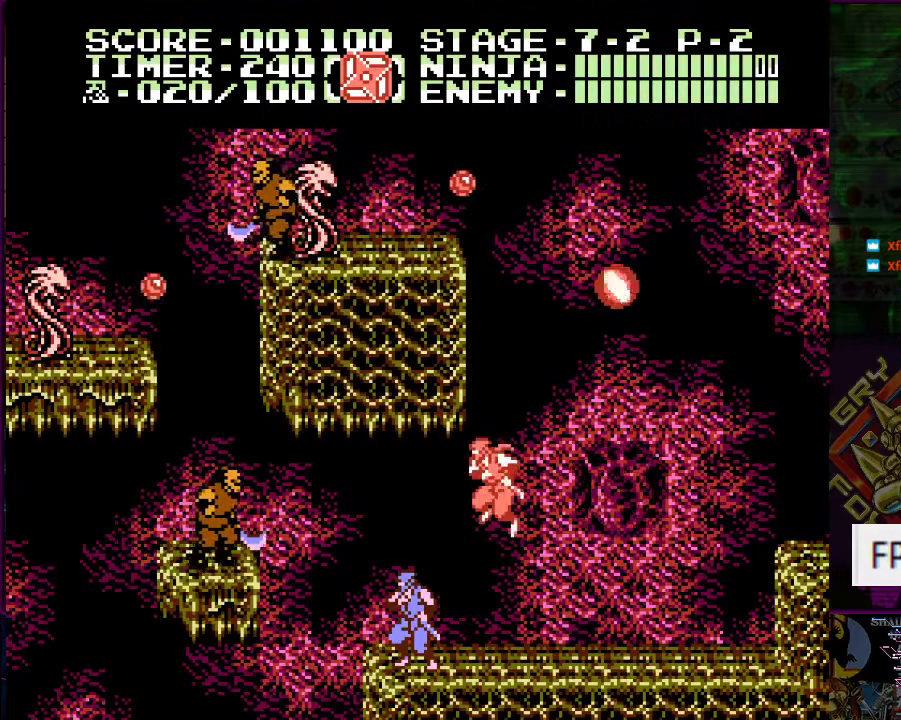
{"buttons": [], "events": []}
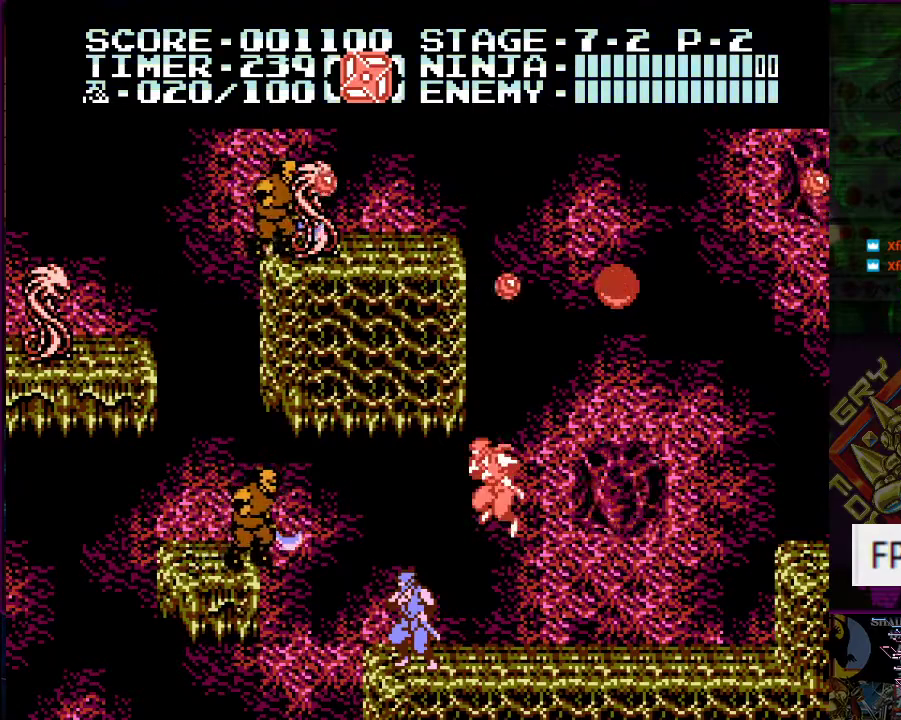
{"buttons": [], "events": []}
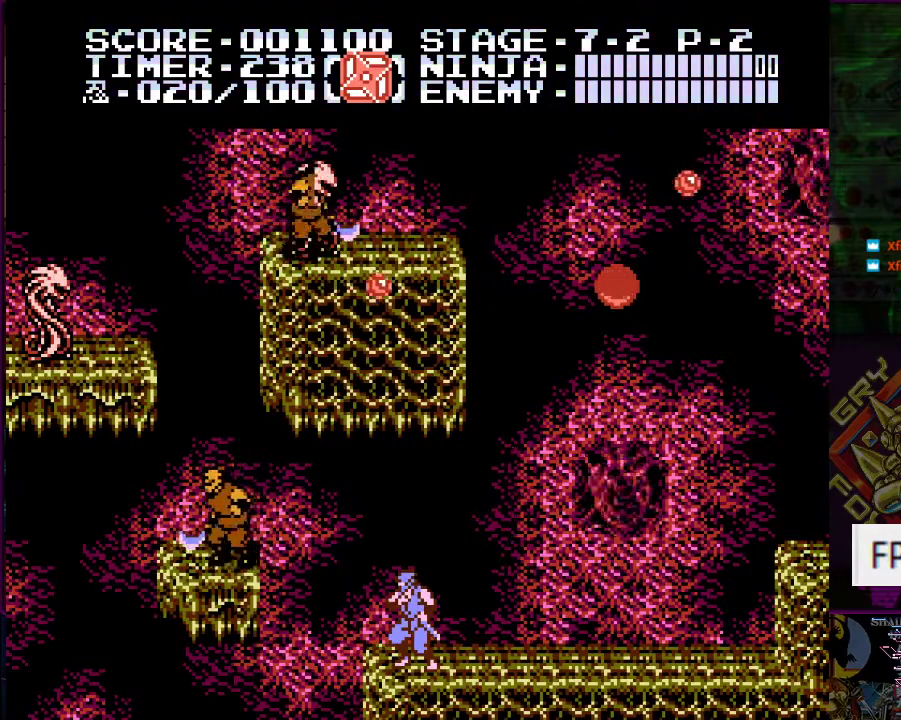
{"buttons": ["A", "DPAD_LEFT"], "events": [[317, "DPAD_LEFT", "down"], [367, "A", "down"]]}
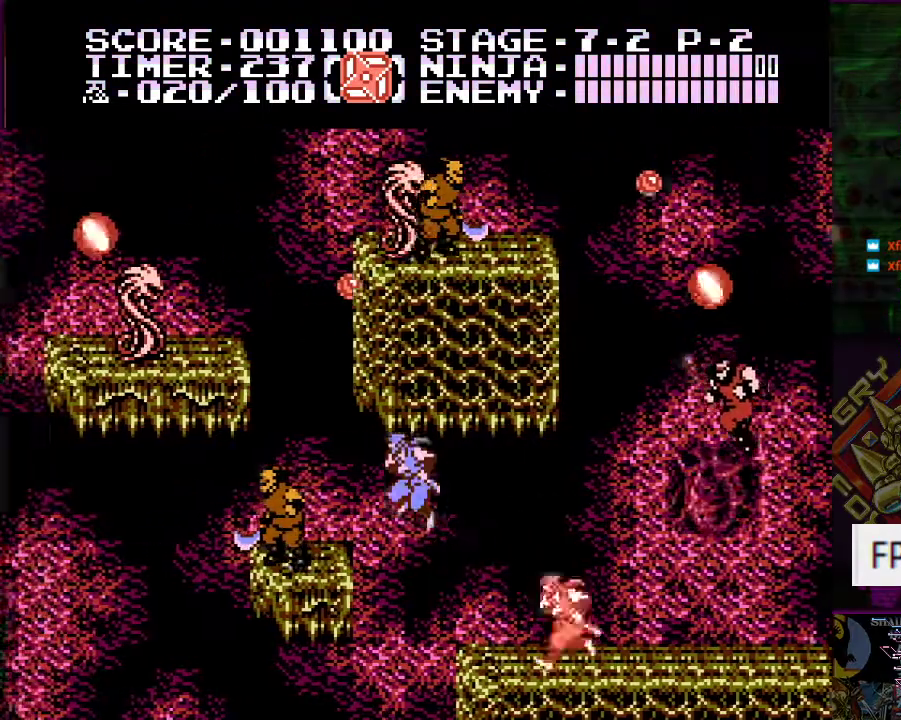
{"buttons": [], "events": [[51, "A", "up"], [151, "B", "down"], [167, "DPAD_LEFT", "up"], [267, "B", "up"], [267, "DPAD_LEFT", "down"], [401, "DPAD_LEFT", "up"]]}
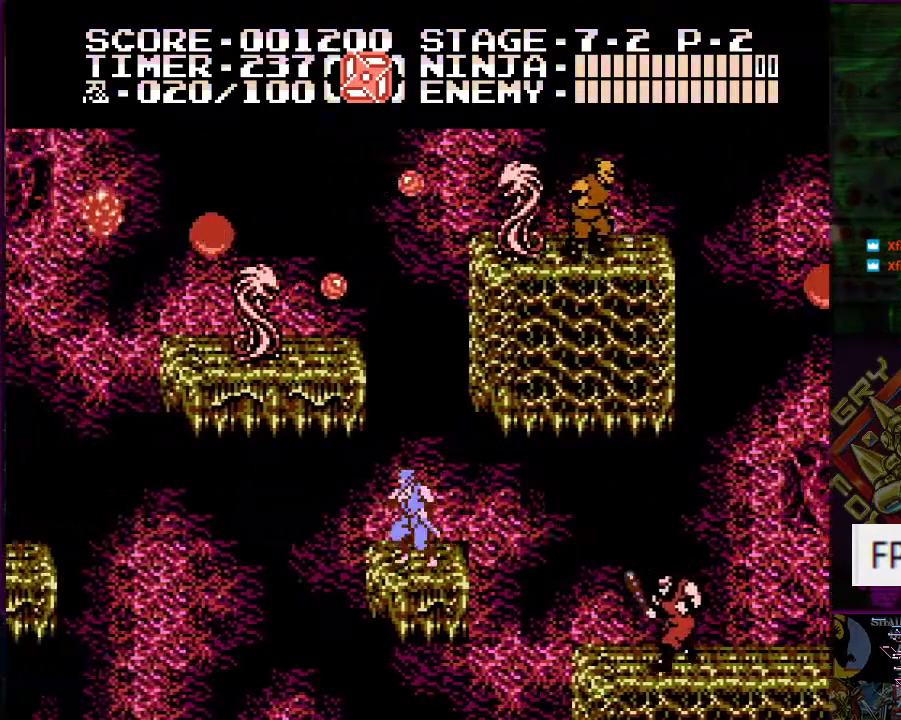
{"buttons": ["A", "DPAD_UP", "DPAD_RIGHT"], "events": [[167, "A", "down"], [200, "DPAD_RIGHT", "down"], [234, "DPAD_UP", "down"]]}
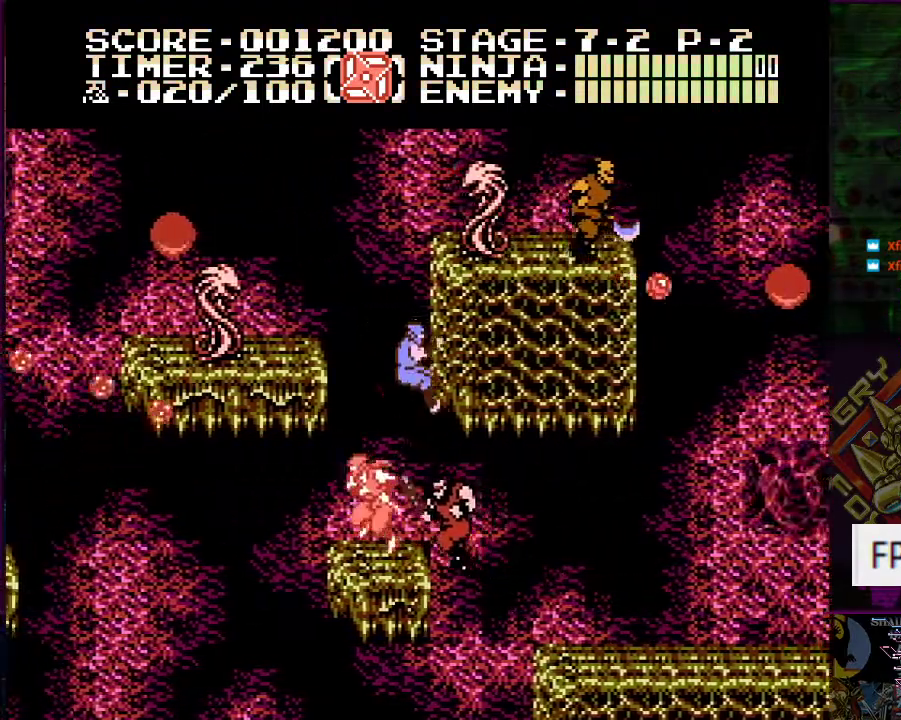
{"buttons": [], "events": [[84, "A", "up"], [84, "DPAD_UP", "up"], [134, "DPAD_RIGHT", "up"]]}
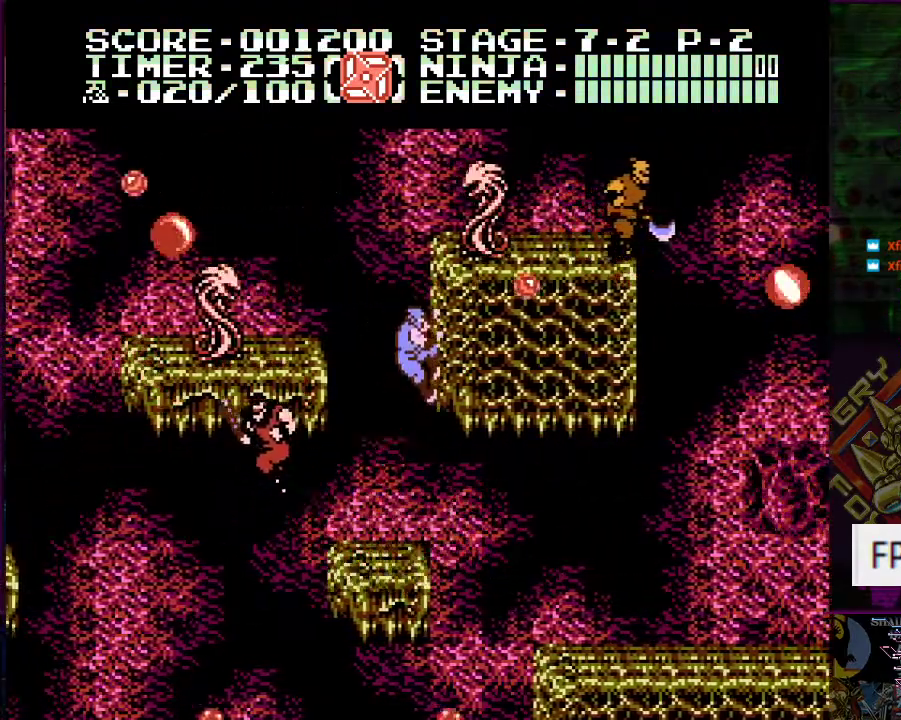
{"buttons": ["DPAD_DOWN"], "events": [[183, "DPAD_DOWN", "down"]]}
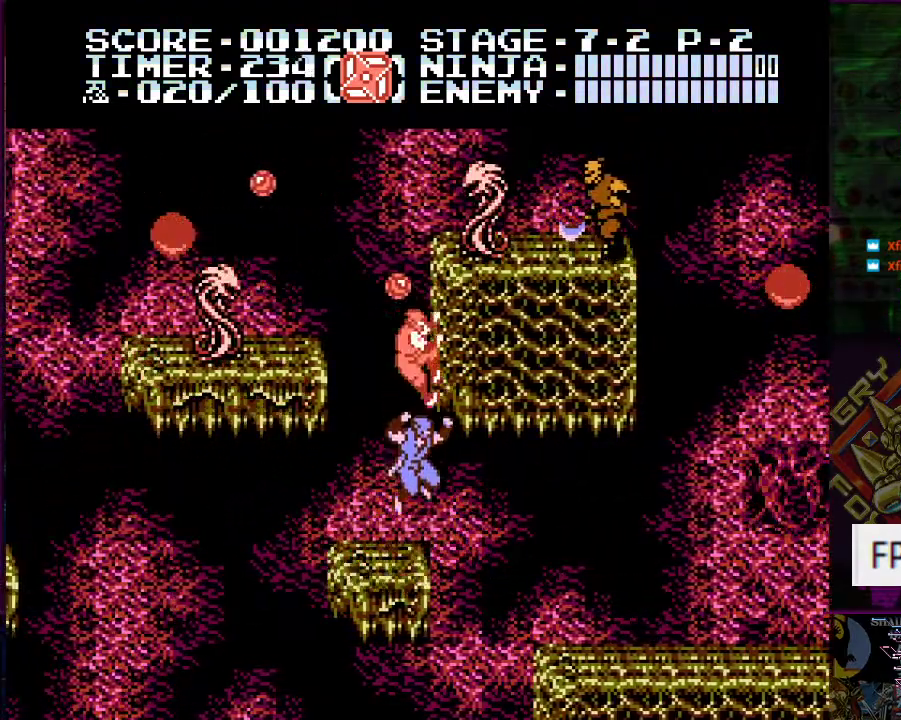
{"buttons": ["A", "B", "DPAD_UP", "DPAD_LEFT"], "events": [[17, "DPAD_LEFT", "down"], [101, "DPAD_DOWN", "up"], [184, "DPAD_LEFT", "up"], [217, "A", "down"], [384, "DPAD_LEFT", "down"], [434, "B", "down"], [434, "DPAD_UP", "down"]]}